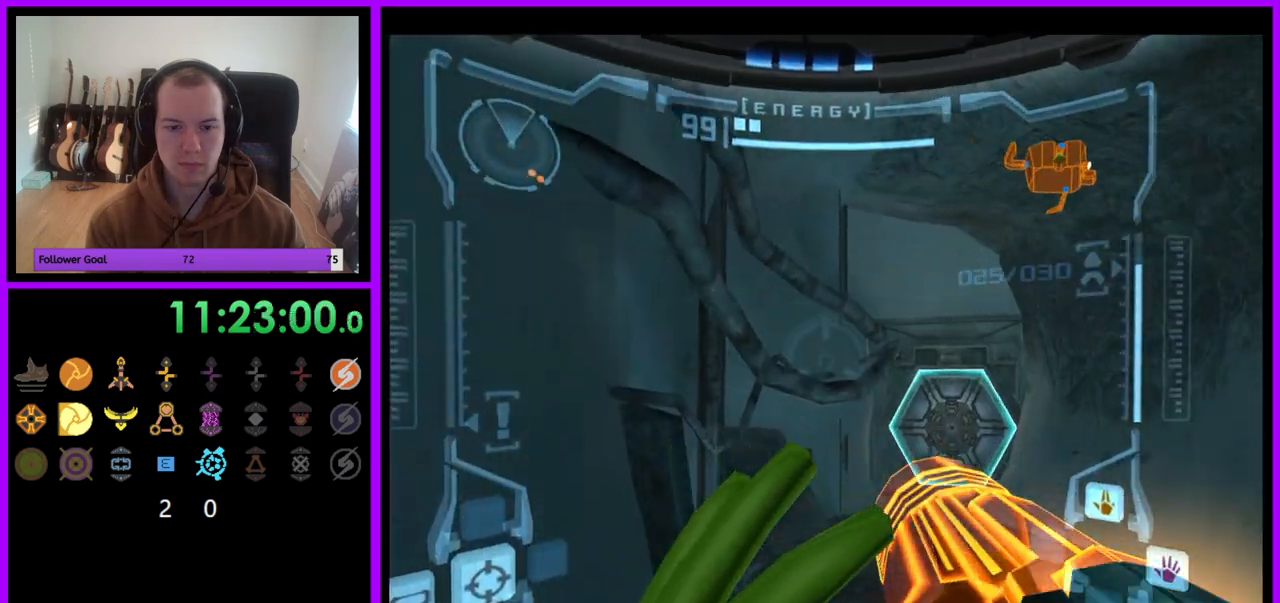
Gameplay with a controller (Nintendo layout); each line is a JSON object with the inputs held at the frame after it. "events" lists button and stick changes between this image and that frame as [ms after this image, input, new state], when the widget could be followed in between. Not read: L3 R3.
{"buttons": [], "left_stick": "up", "right_stick": "center", "events": [[67, "R1", "up"], [100, "left_stick", "up"]]}
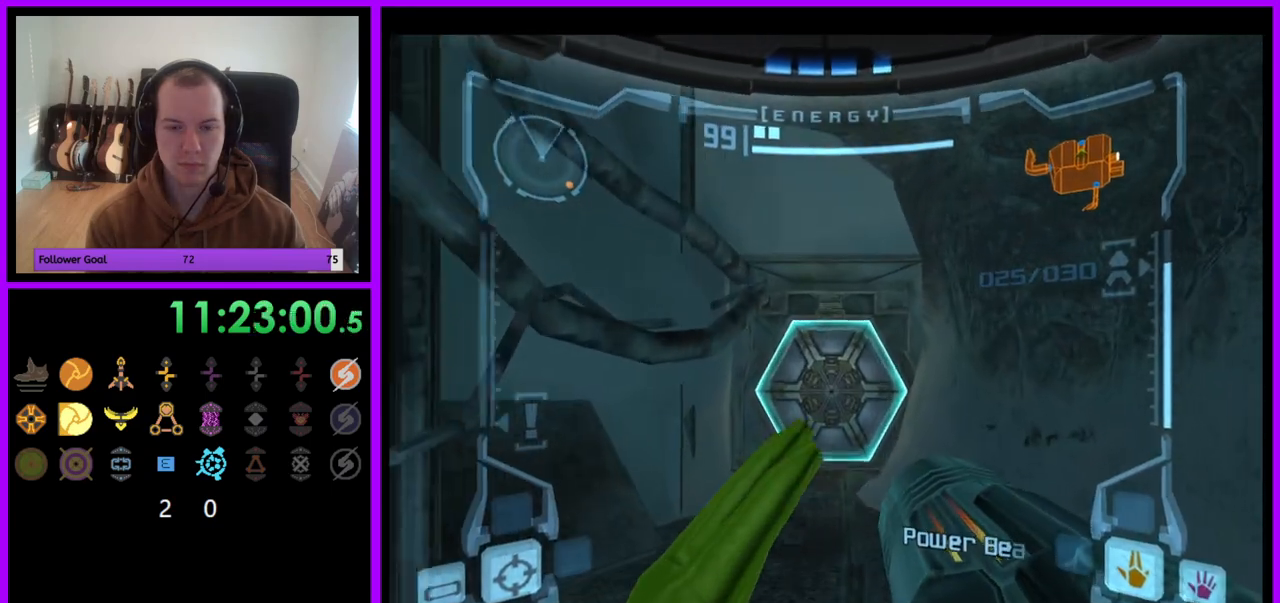
{"buttons": ["L1"], "left_stick": "up", "right_stick": "center", "events": [[100, "L1", "down"], [117, "A", "down"], [450, "A", "up"]]}
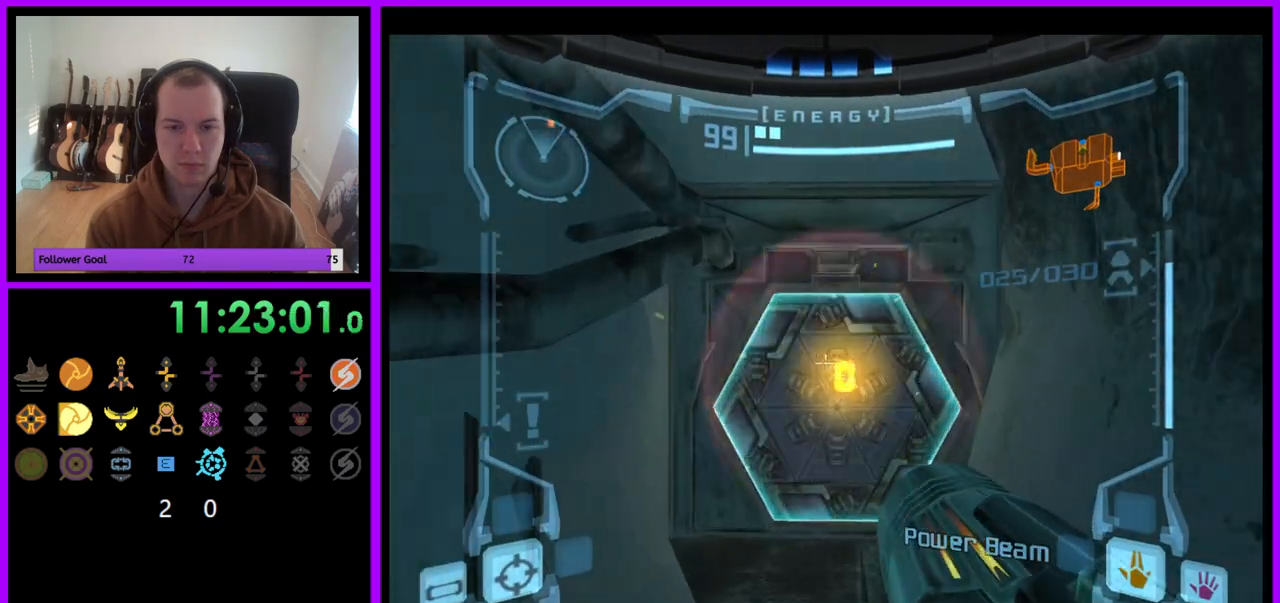
{"buttons": ["A", "L1"], "left_stick": "up", "right_stick": "center", "events": [[383, "A", "down"]]}
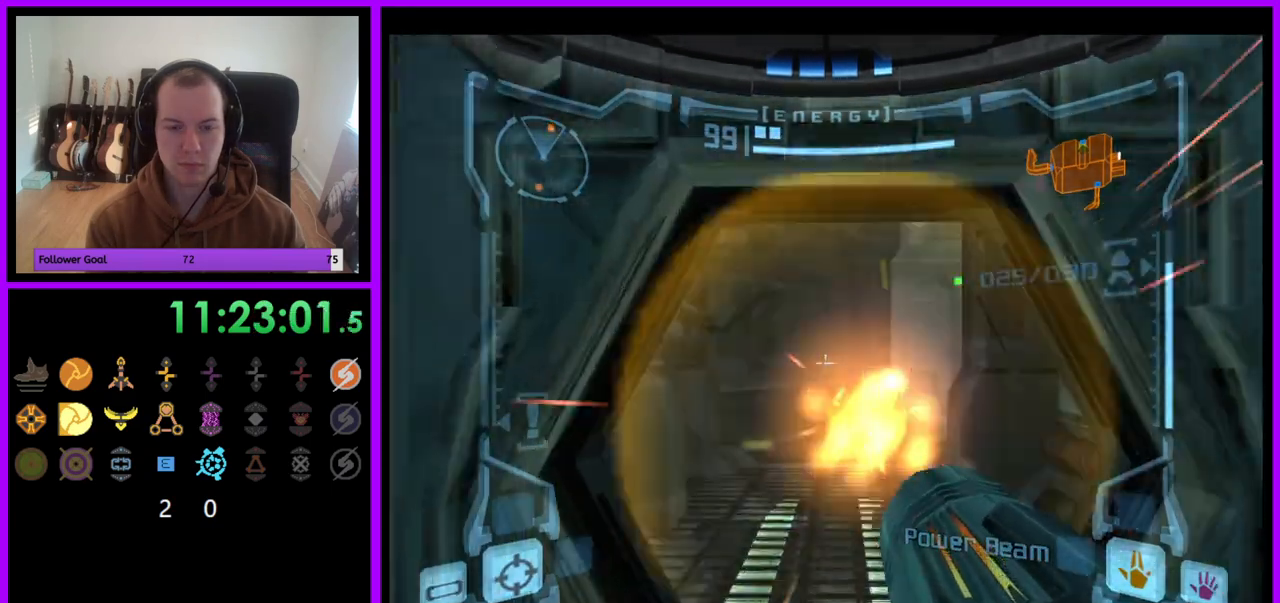
{"buttons": ["A", "R1"], "left_stick": "center", "right_stick": "center", "events": [[350, "L1", "up"], [400, "left_stick", "center"], [433, "R1", "down"]]}
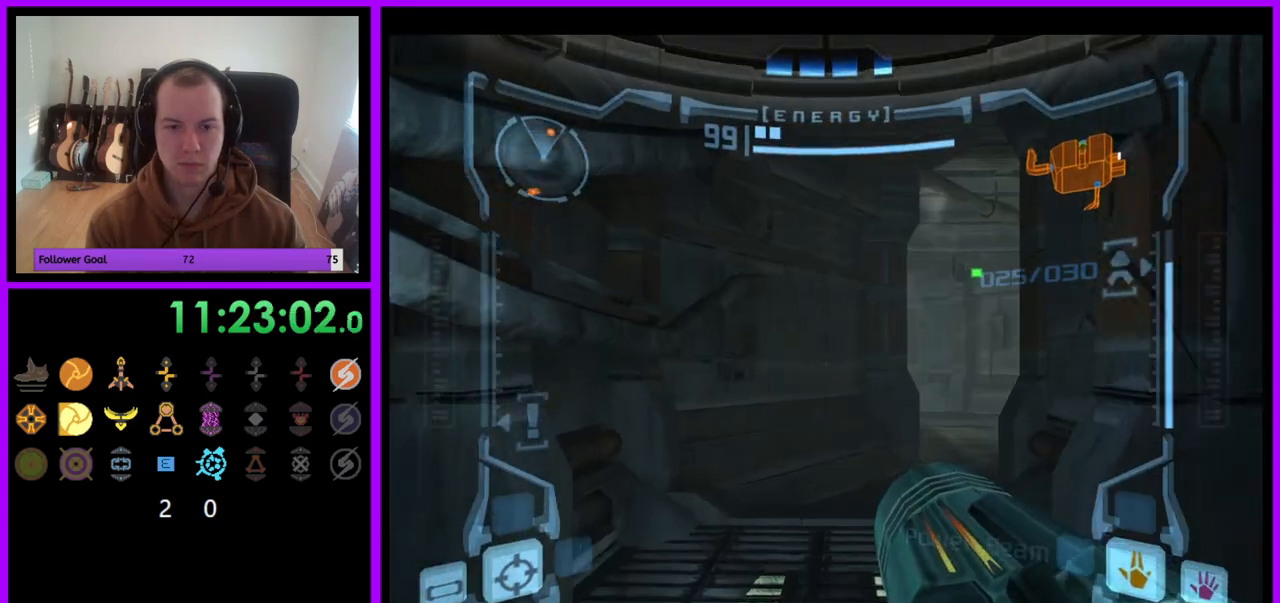
{"buttons": ["A", "L1"], "left_stick": "center", "right_stick": "center", "events": [[250, "left_stick", "down-right"], [417, "left_stick", "center"], [450, "L1", "down"], [483, "R1", "up"]]}
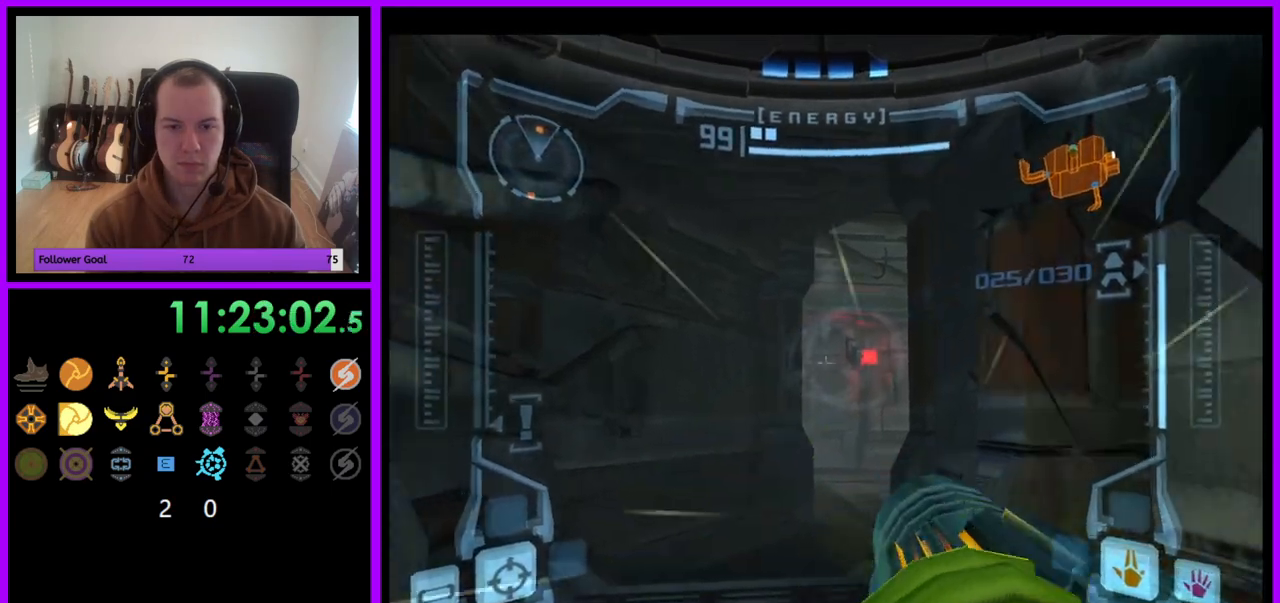
{"buttons": ["L1"], "left_stick": "center", "right_stick": "center", "events": [[450, "A", "up"]]}
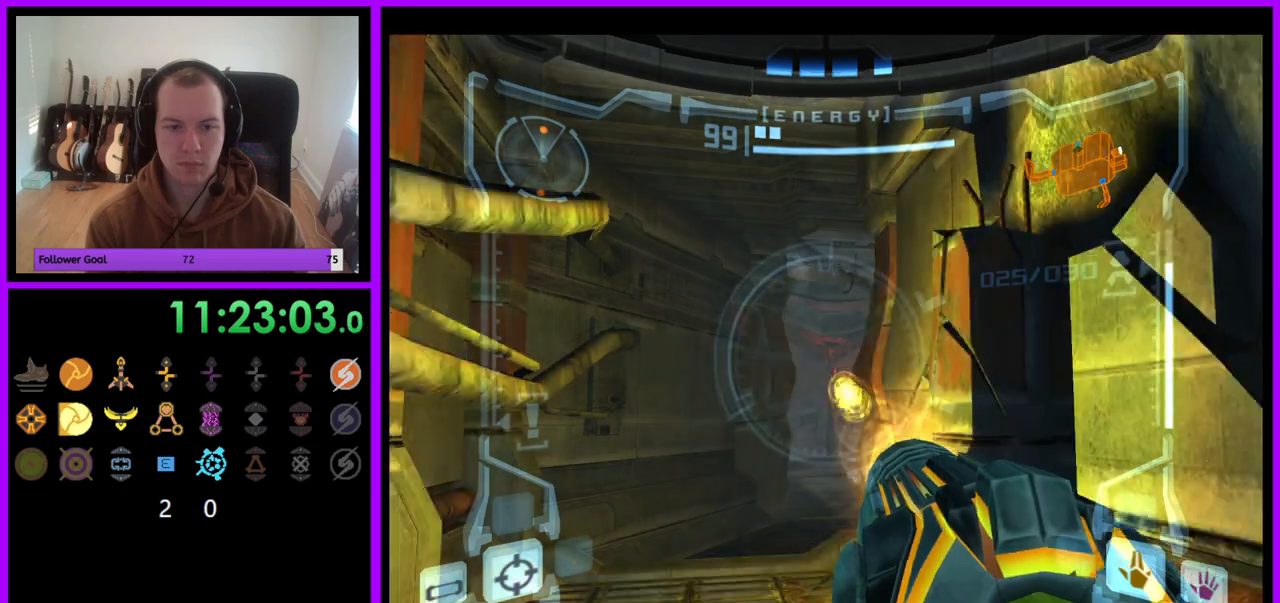
{"buttons": ["A", "L1"], "left_stick": "center", "right_stick": "center", "events": [[100, "left_stick", "down-right"], [233, "A", "down"], [233, "left_stick", "right"], [383, "left_stick", "center"]]}
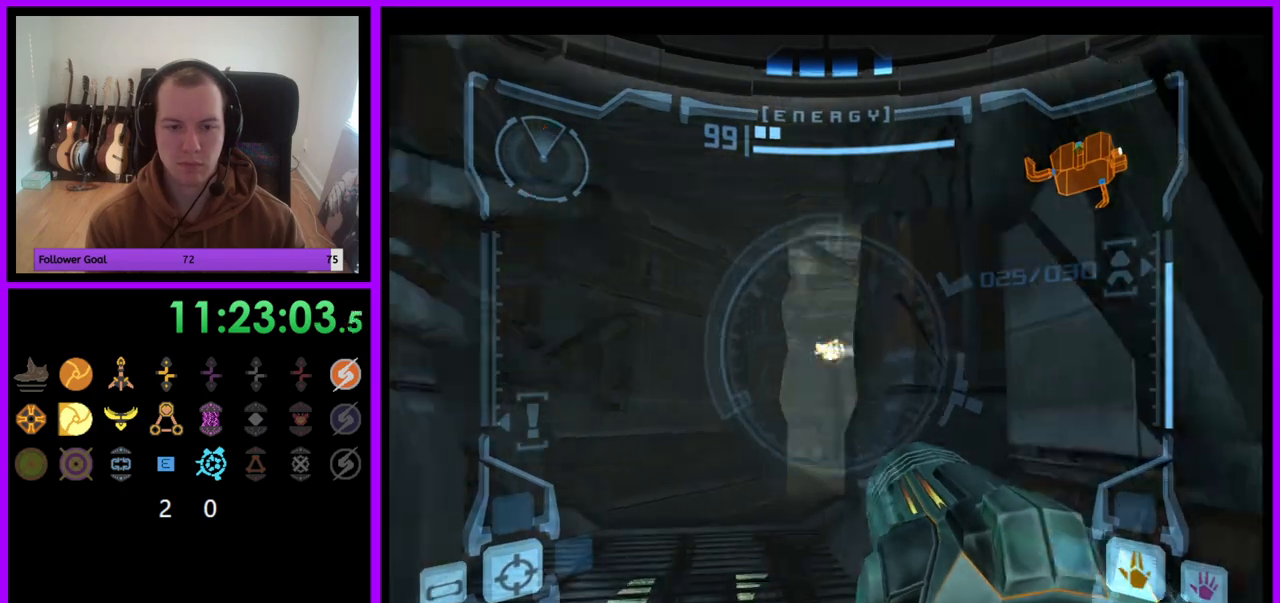
{"buttons": ["A", "L1"], "left_stick": "center", "right_stick": "center", "events": []}
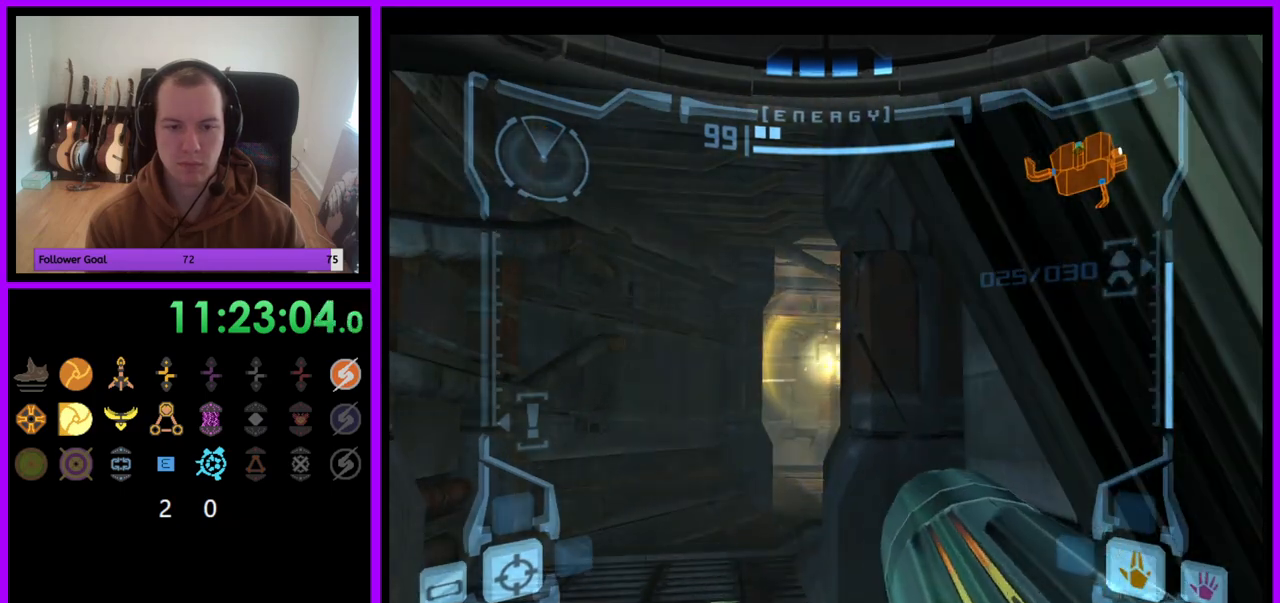
{"buttons": ["A", "L1"], "left_stick": "center", "right_stick": "center", "events": [[67, "left_stick", "up"], [367, "left_stick", "up-left"], [483, "left_stick", "center"]]}
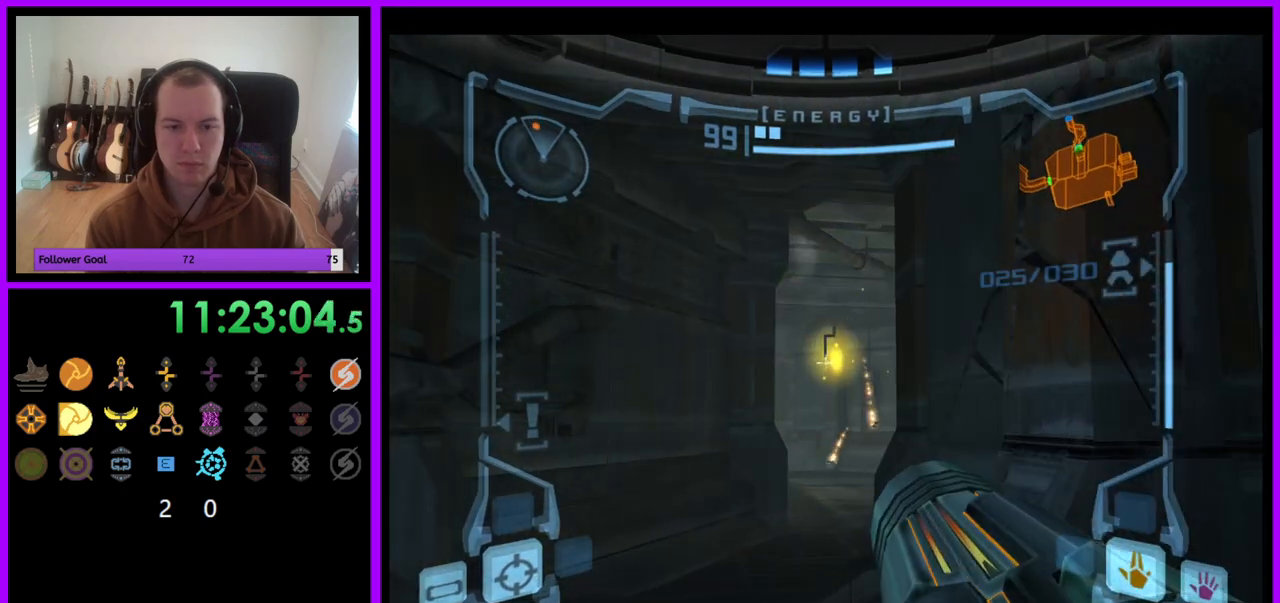
{"buttons": ["A"], "left_stick": "up", "right_stick": "center", "events": [[233, "L1", "up"], [400, "left_stick", "up-right"], [500, "left_stick", "up"]]}
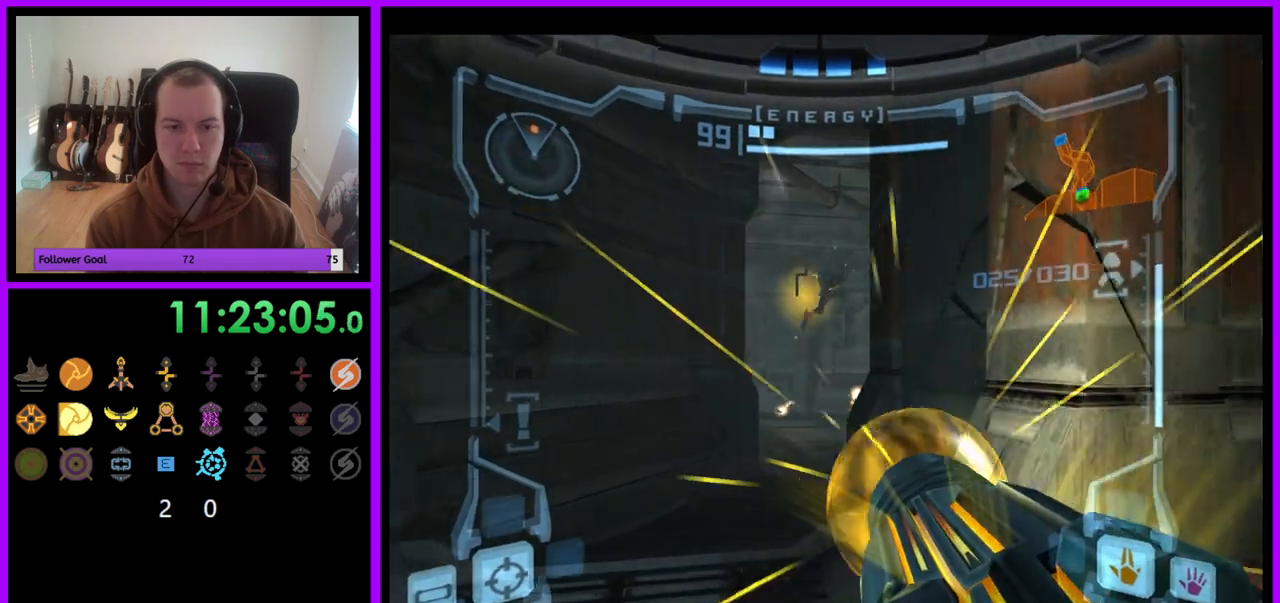
{"buttons": ["A", "L1"], "left_stick": "up-left", "right_stick": "center", "events": [[83, "L1", "down"], [233, "left_stick", "up-left"]]}
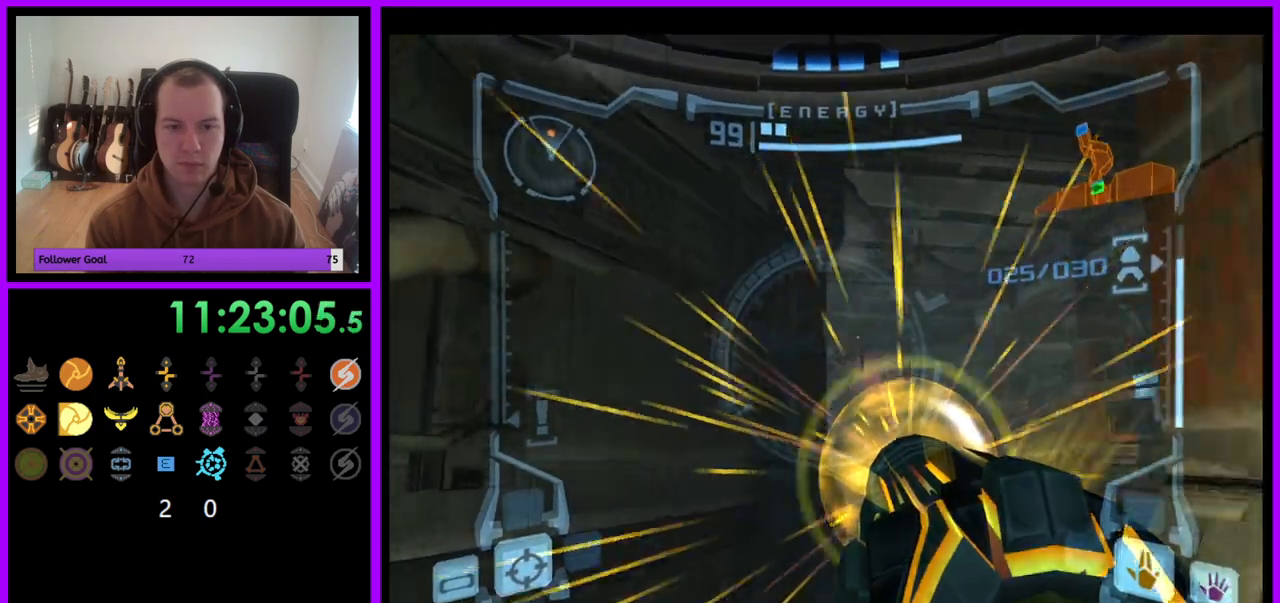
{"buttons": ["A", "L1"], "left_stick": "up-right", "right_stick": "center", "events": [[150, "left_stick", "up"], [283, "left_stick", "up-right"]]}
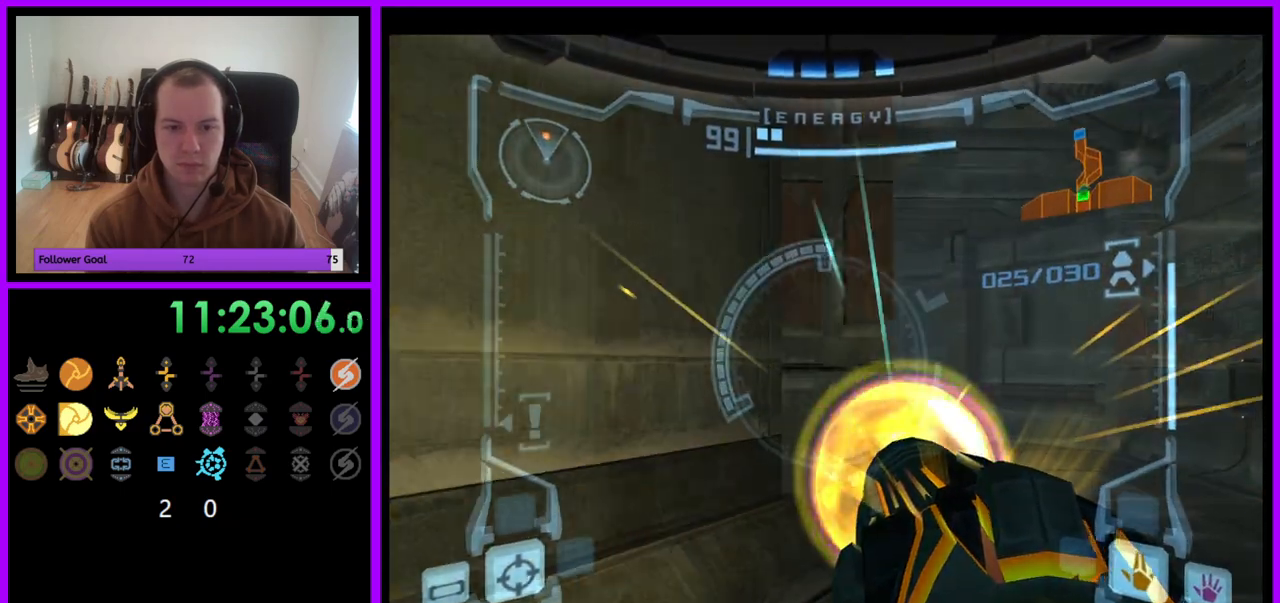
{"buttons": ["A", "L1"], "left_stick": "up-right", "right_stick": "center", "events": []}
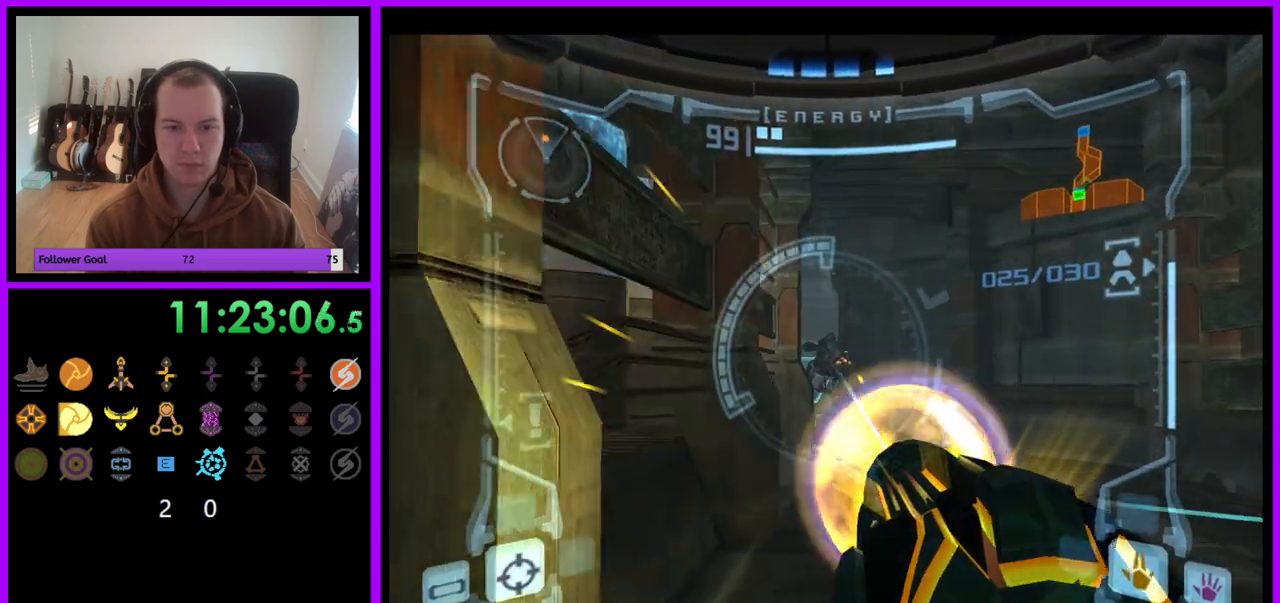
{"buttons": ["L1"], "left_stick": "center", "right_stick": "center", "events": [[483, "A", "up"], [483, "left_stick", "center"]]}
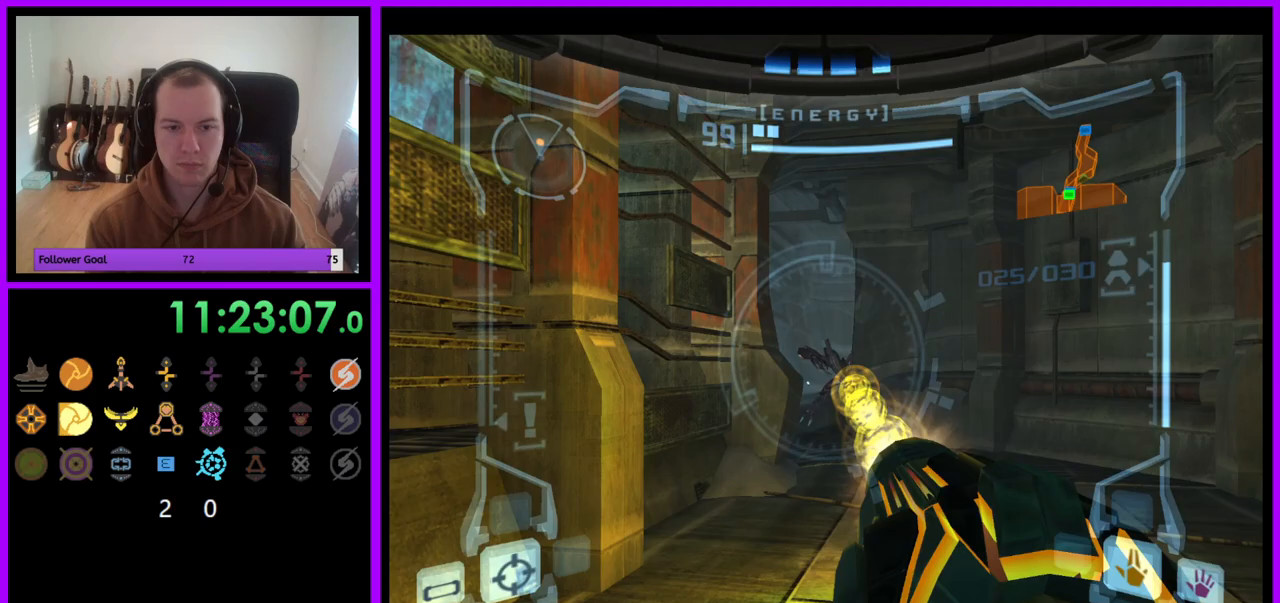
{"buttons": ["L1"], "left_stick": "center", "right_stick": "center", "events": [[17, "left_stick", "down-left"], [450, "left_stick", "center"]]}
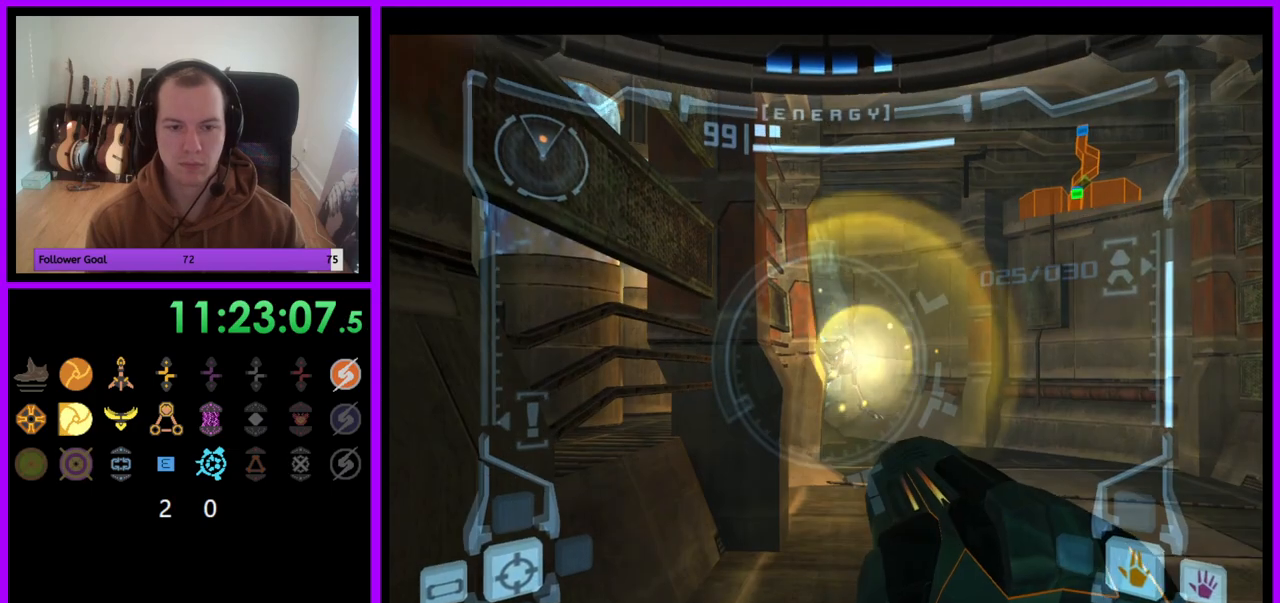
{"buttons": ["L1"], "left_stick": "left", "right_stick": "up", "events": [[67, "left_stick", "up-right"], [117, "right_stick", "up"], [300, "left_stick", "right"], [367, "Y", "down"], [467, "Y", "up"], [467, "left_stick", "left"]]}
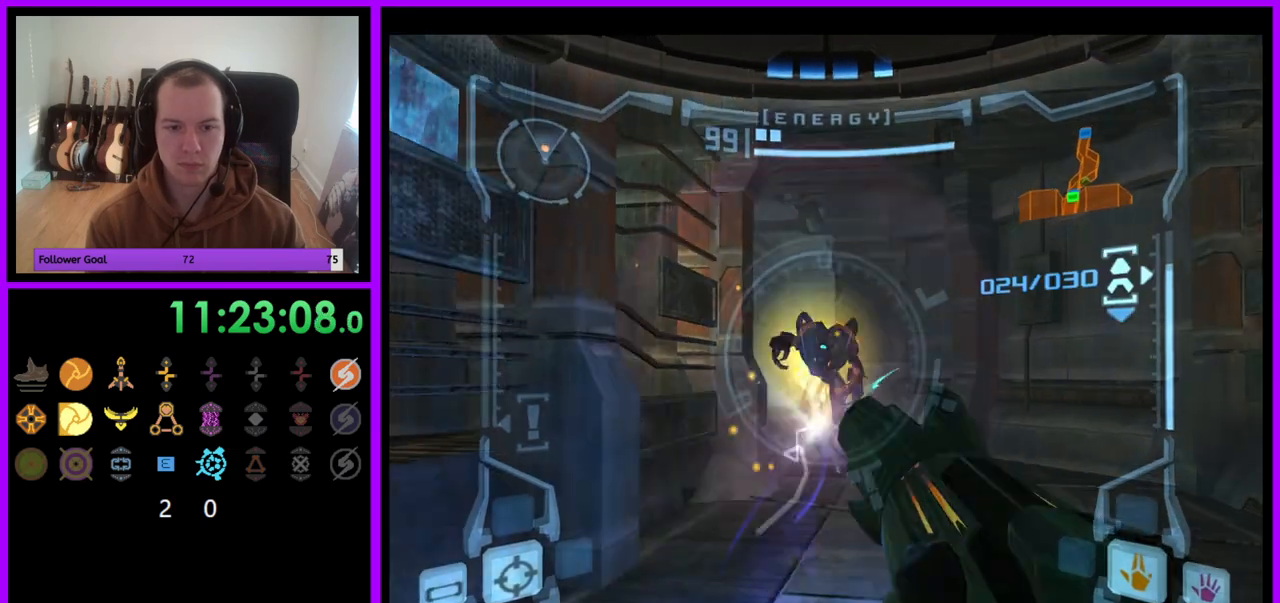
{"buttons": ["A", "L1"], "left_stick": "up-right", "right_stick": "center", "events": [[50, "right_stick", "center"], [133, "left_stick", "down-left"], [200, "A", "down"], [383, "left_stick", "down-right"], [450, "left_stick", "up-right"]]}
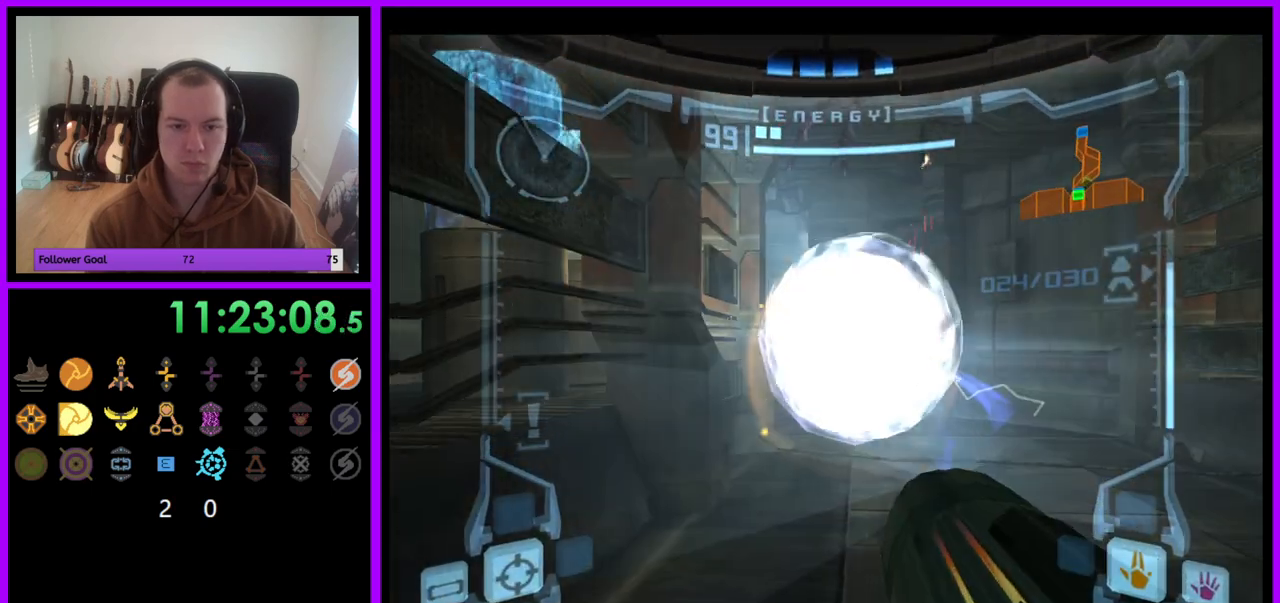
{"buttons": ["A"], "left_stick": "center", "right_stick": "center", "events": [[117, "left_stick", "up"], [417, "L1", "up"], [417, "left_stick", "center"]]}
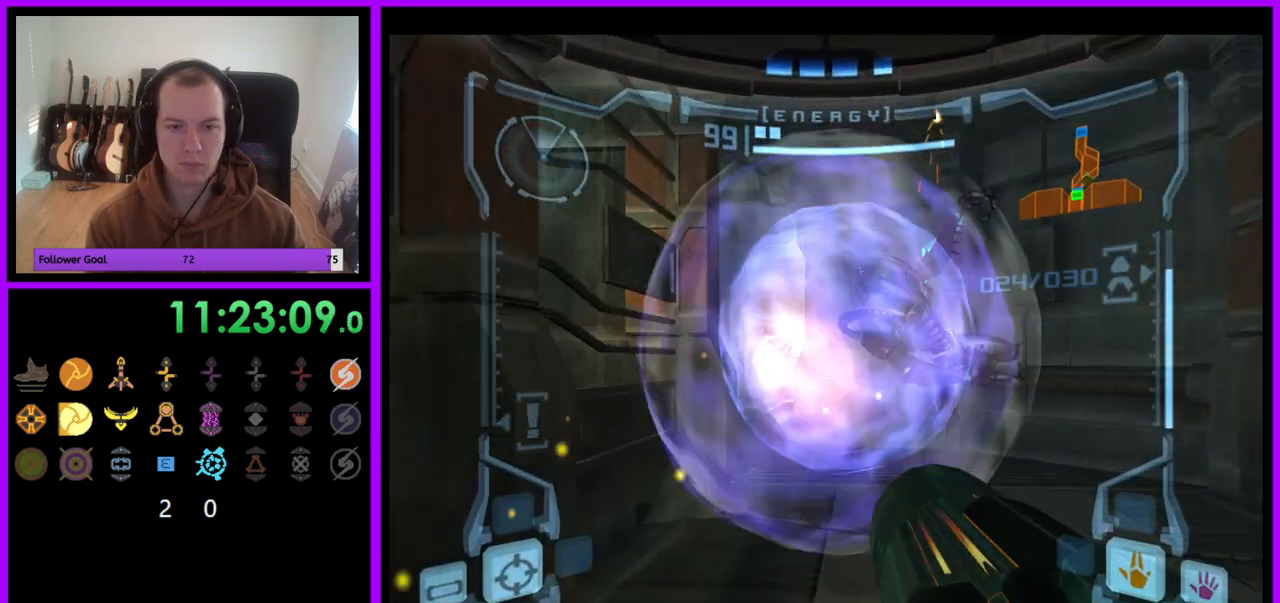
{"buttons": ["A", "L1"], "left_stick": "up", "right_stick": "center", "events": [[233, "left_stick", "up"], [317, "L1", "down"]]}
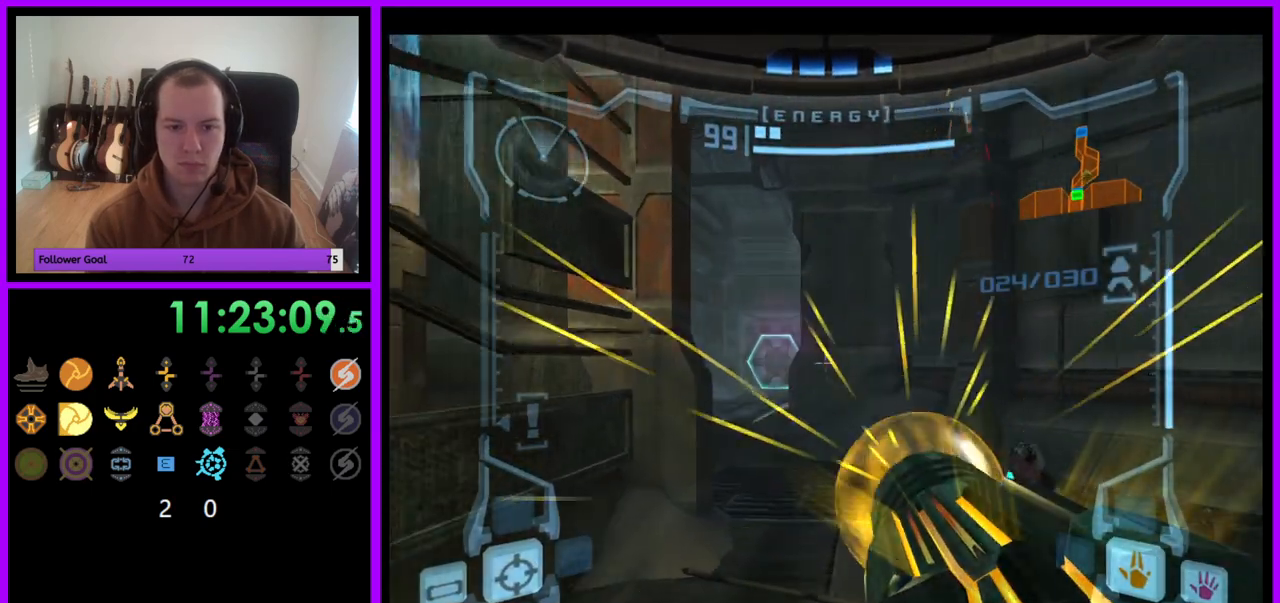
{"buttons": ["A", "L1"], "left_stick": "right", "right_stick": "center", "events": [[67, "left_stick", "center"], [200, "left_stick", "down"], [383, "left_stick", "right"]]}
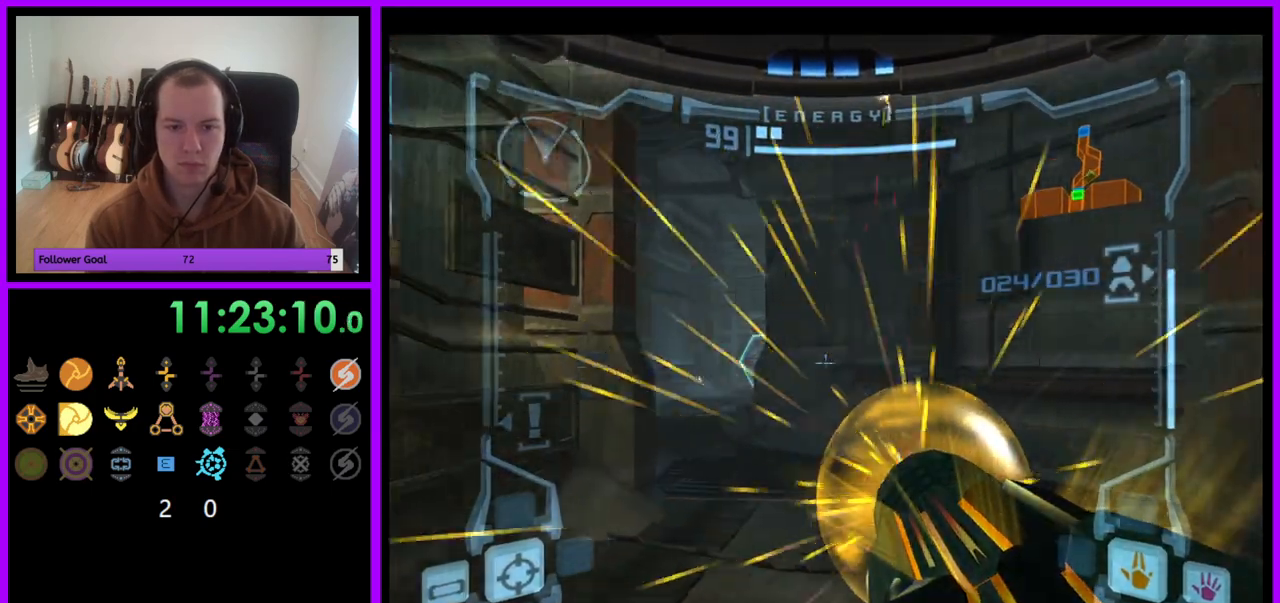
{"buttons": ["A", "R1"], "left_stick": "up-right", "right_stick": "center", "events": [[67, "left_stick", "center"], [117, "L1", "up"], [250, "R1", "down"], [350, "left_stick", "up-right"]]}
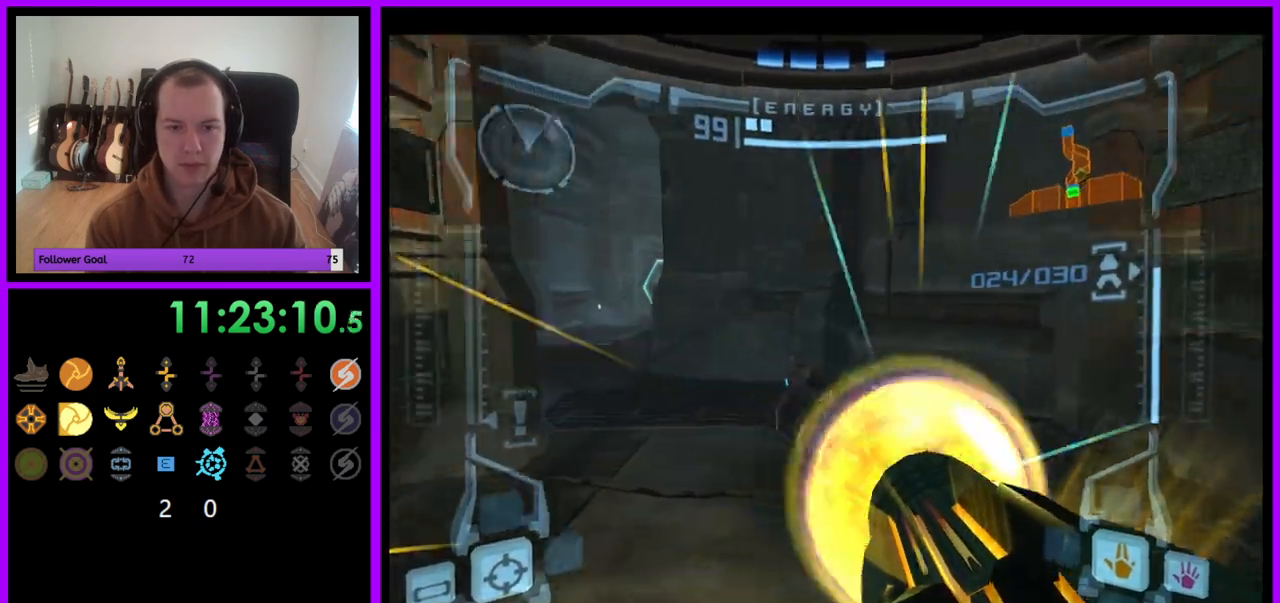
{"buttons": ["A", "R1"], "left_stick": "up-left", "right_stick": "center", "events": [[117, "left_stick", "center"], [267, "left_stick", "up-left"]]}
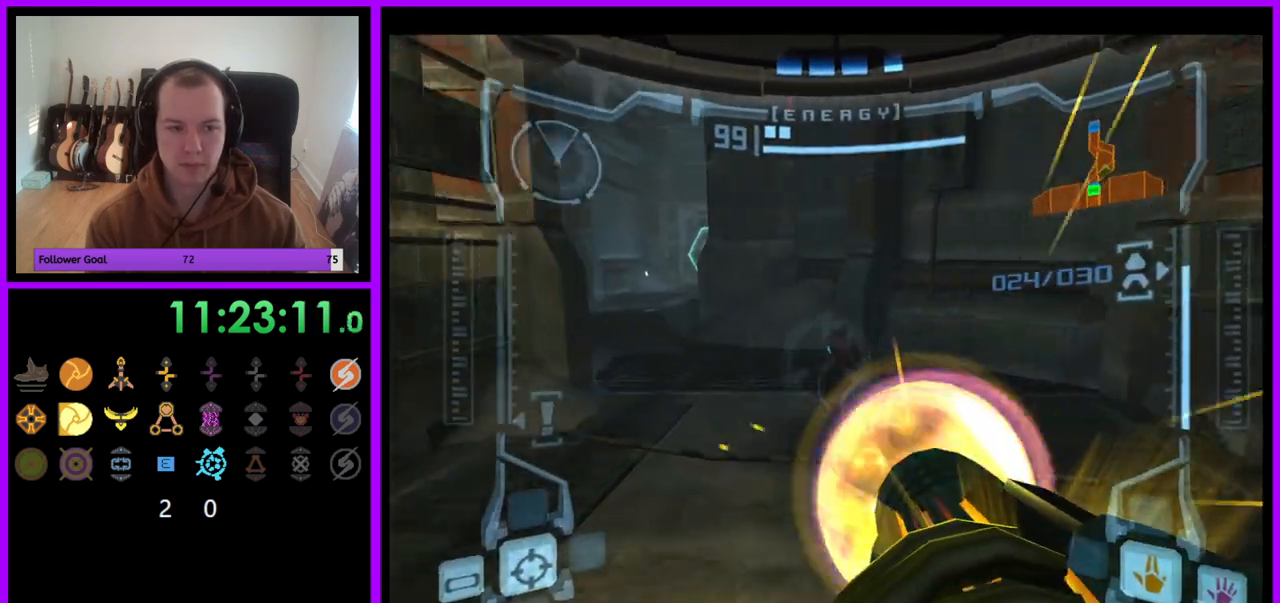
{"buttons": ["A", "L1"], "left_stick": "up-left", "right_stick": "center", "events": [[83, "left_stick", "center"], [133, "L1", "down"], [167, "R1", "up"], [400, "left_stick", "up-left"]]}
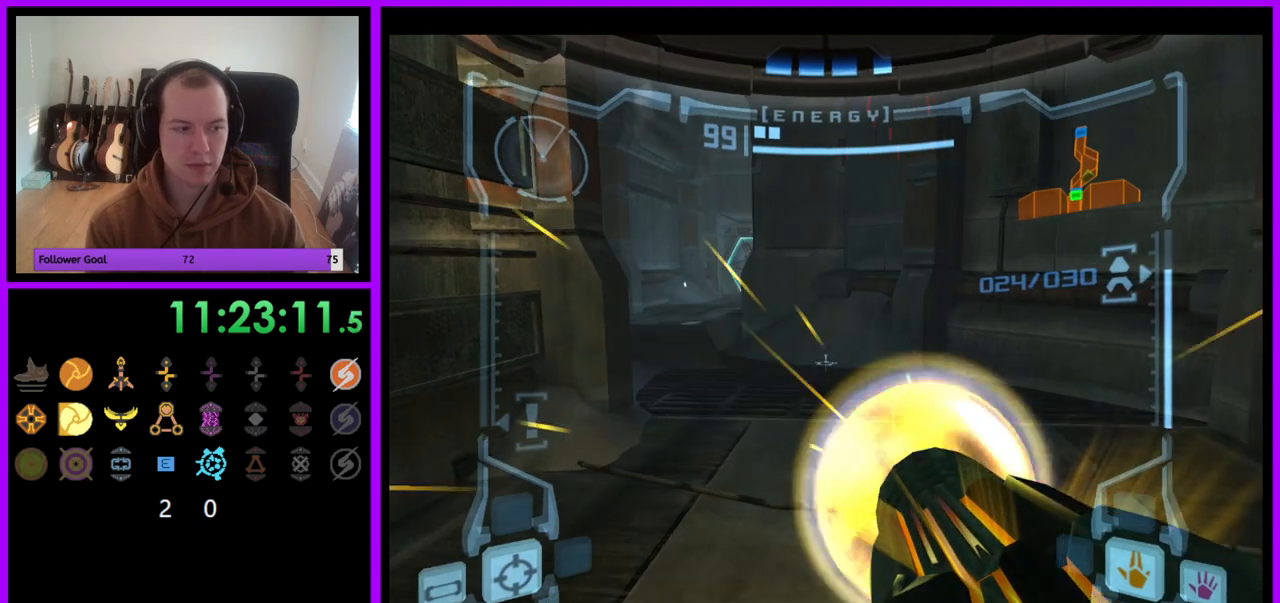
{"buttons": ["A", "L1"], "left_stick": "up-left", "right_stick": "center", "events": [[117, "left_stick", "up"], [217, "B", "down"], [383, "B", "up"], [383, "left_stick", "up-left"]]}
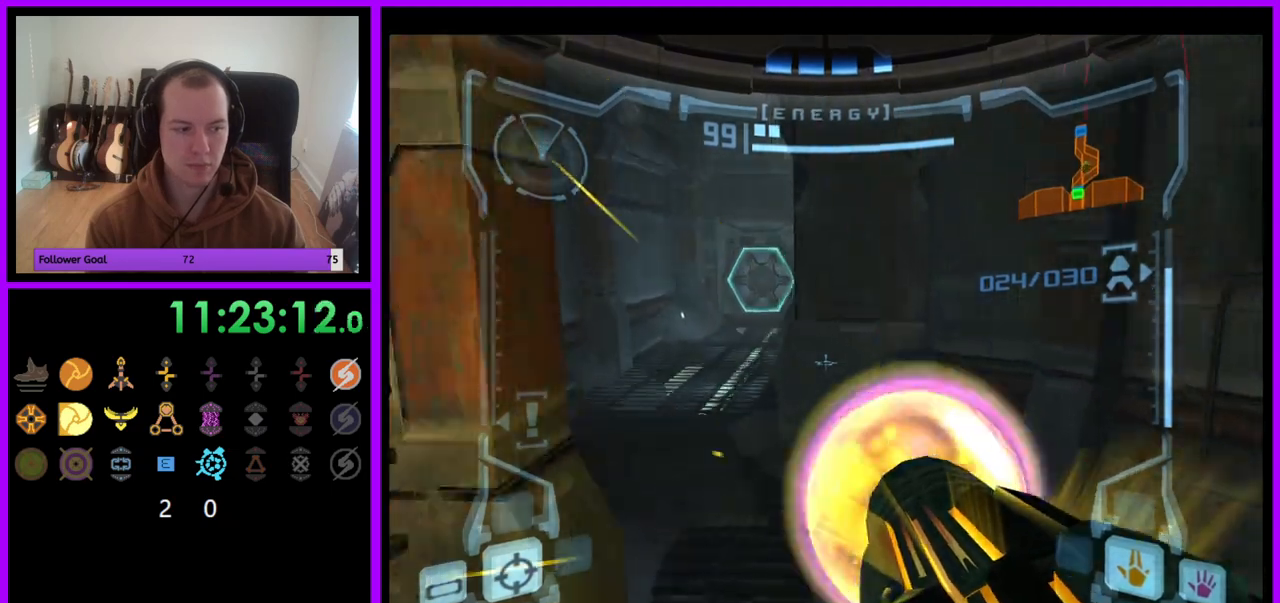
{"buttons": ["L1"], "left_stick": "up-left", "right_stick": "center", "events": [[250, "left_stick", "up"], [400, "A", "up"], [450, "left_stick", "up-left"]]}
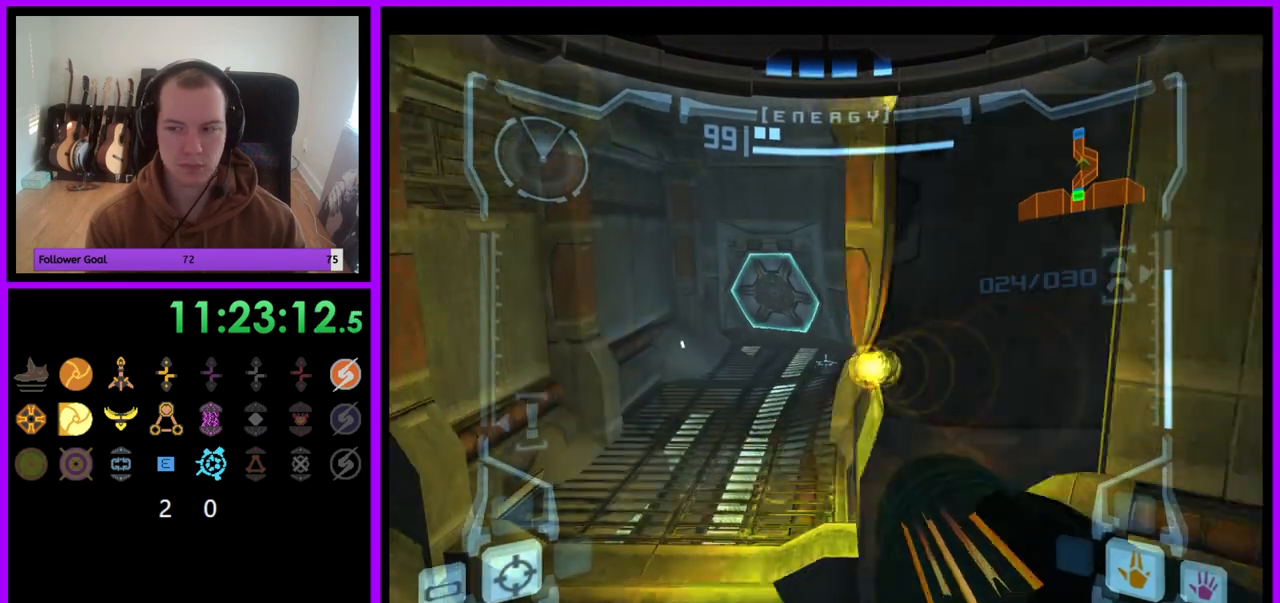
{"buttons": ["L1"], "left_stick": "up-left", "right_stick": "center", "events": []}
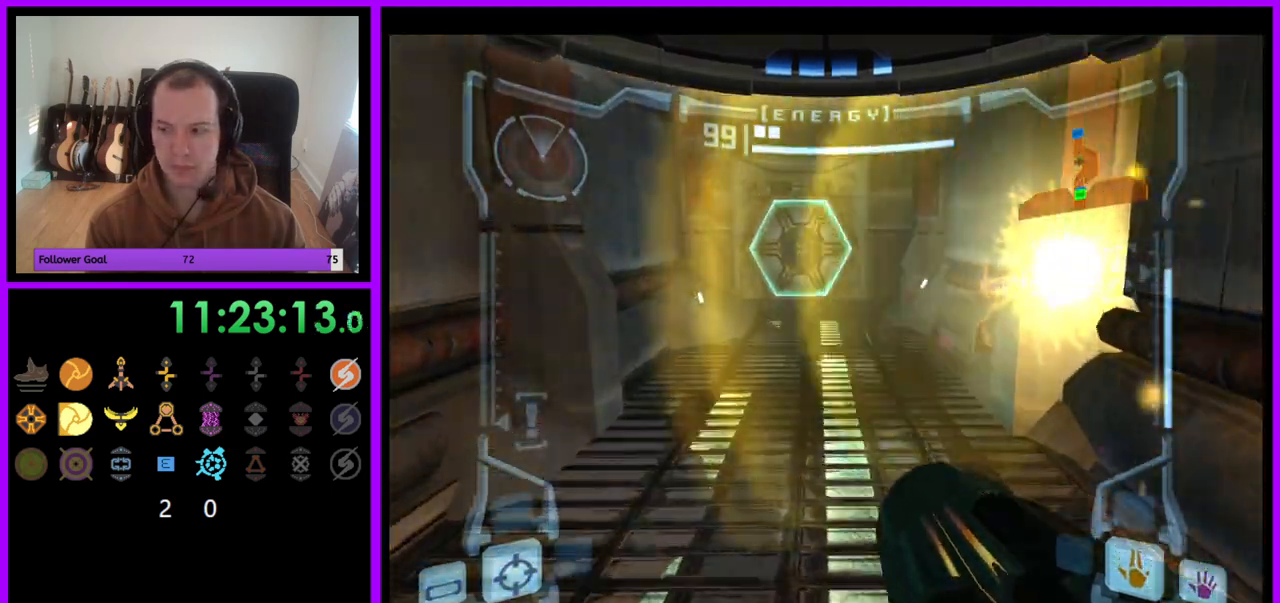
{"buttons": [], "left_stick": "up", "right_stick": "center", "events": [[217, "left_stick", "up"], [500, "L1", "up"]]}